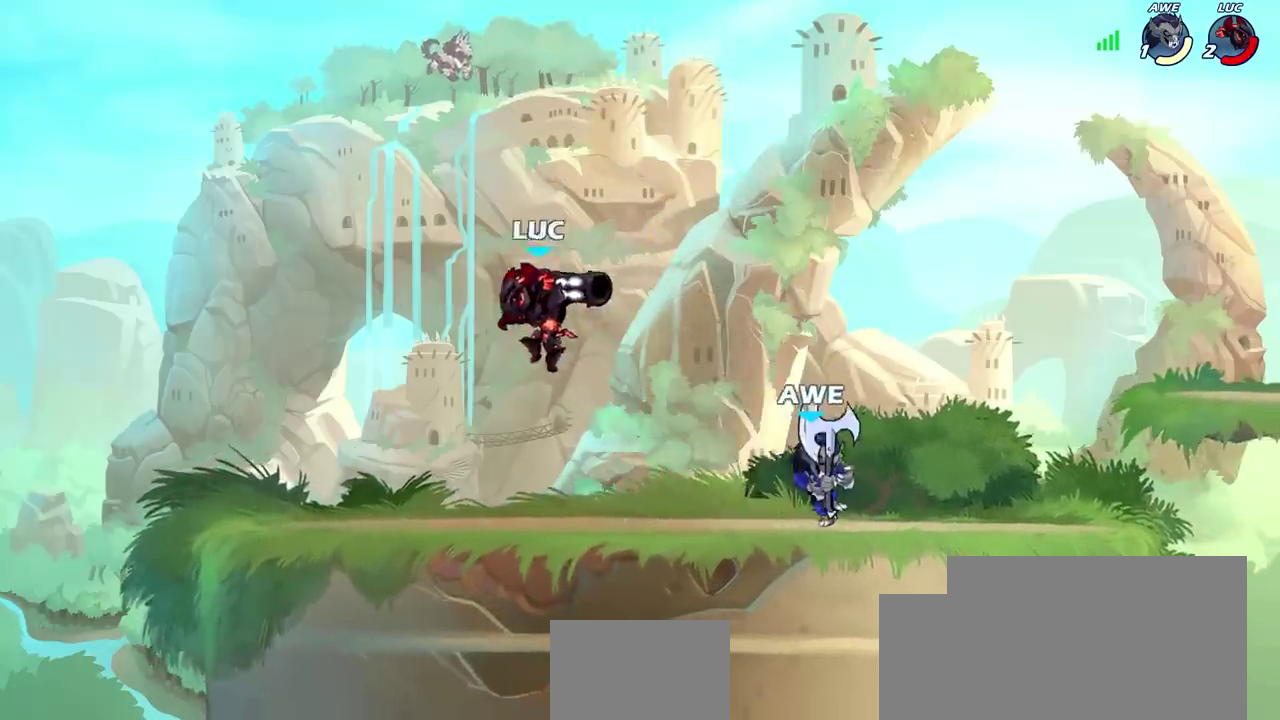
Gameplay with a controller (PlayStation layout); each line is a JSON object with the inputs held at the frame after it (dt_ms = milliseconds from this image to that frame). "events" lists button and stick changes between this image and that frame as [ms after this image, input, new state], when the widget could be followed in between. Not read: L1.
{"dt_ms": 600, "buttons": ["R2"], "left_stick": "right", "right_stick": "center"}
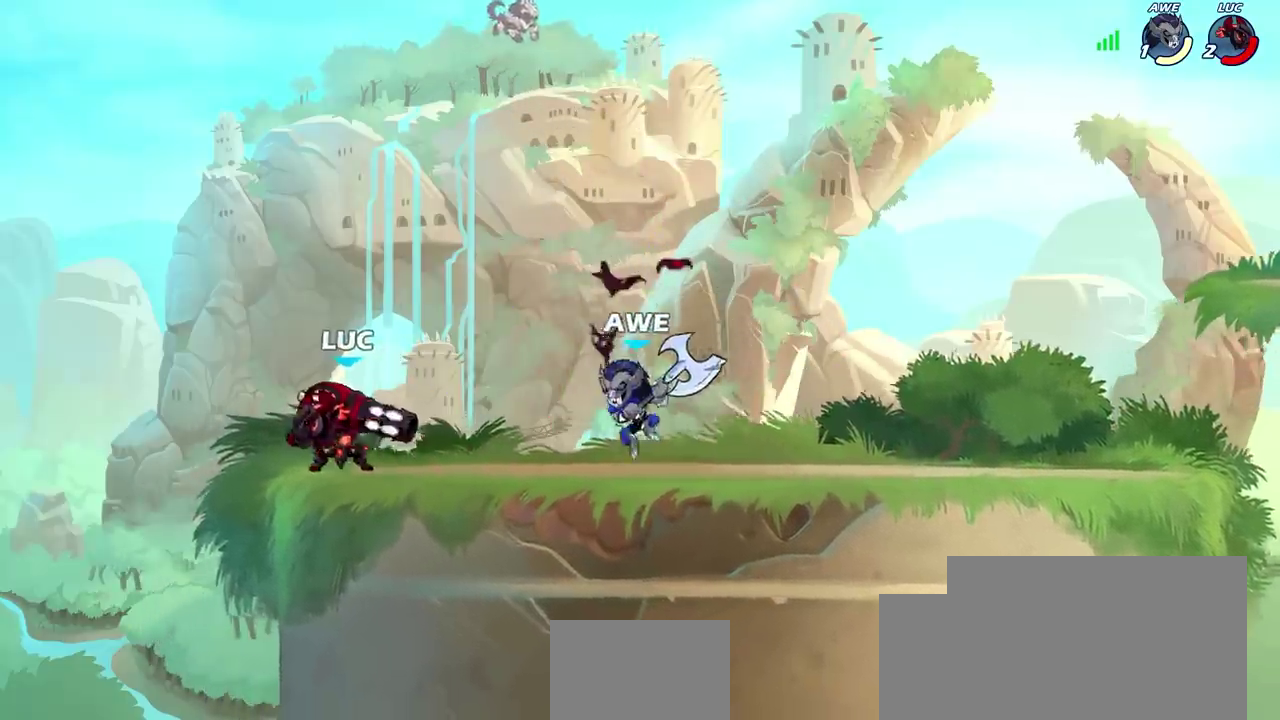
{"dt_ms": 600, "buttons": [], "left_stick": "center", "right_stick": "center", "events": [[17, "SQUARE", "down"], [117, "R2", "up"], [117, "SQUARE", "up"], [233, "left_stick", "center"], [383, "left_stick", "right"], [483, "SQUARE", "down"], [567, "SQUARE", "up"], [567, "left_stick", "center"]]}
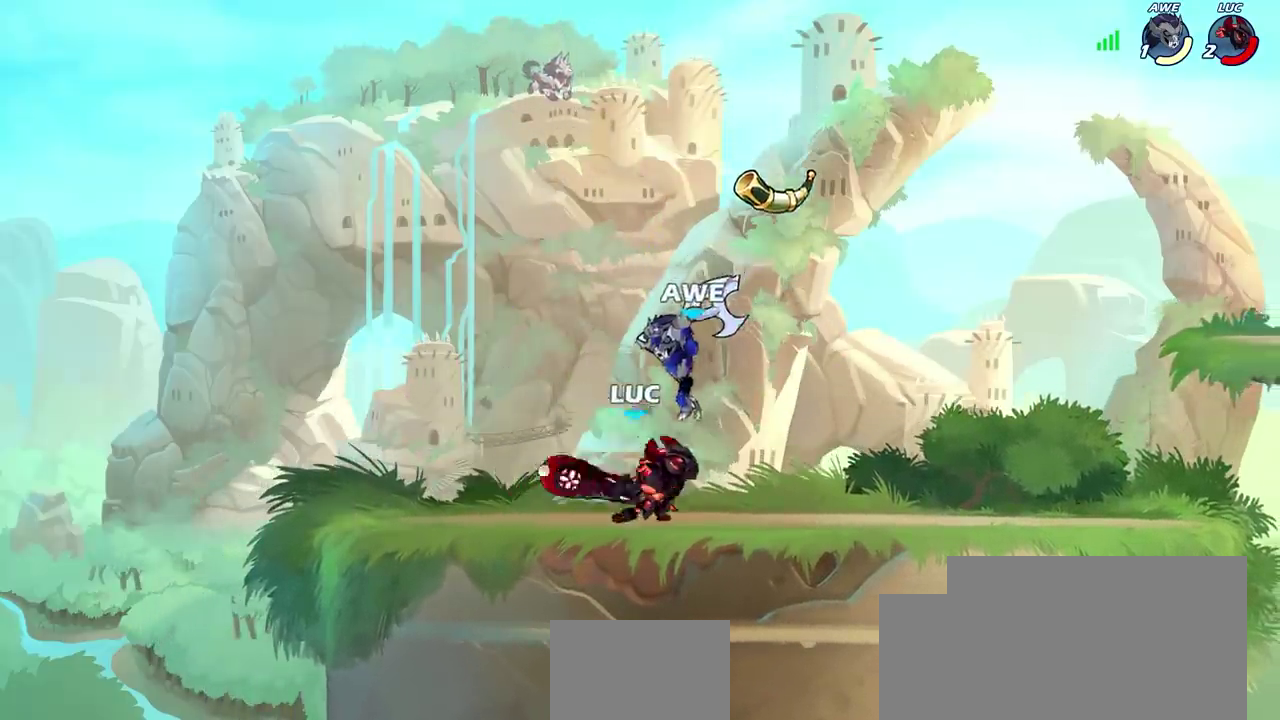
{"dt_ms": 500, "buttons": ["CROSS"], "left_stick": "center", "right_stick": "center", "events": [[500, "CROSS", "down"]]}
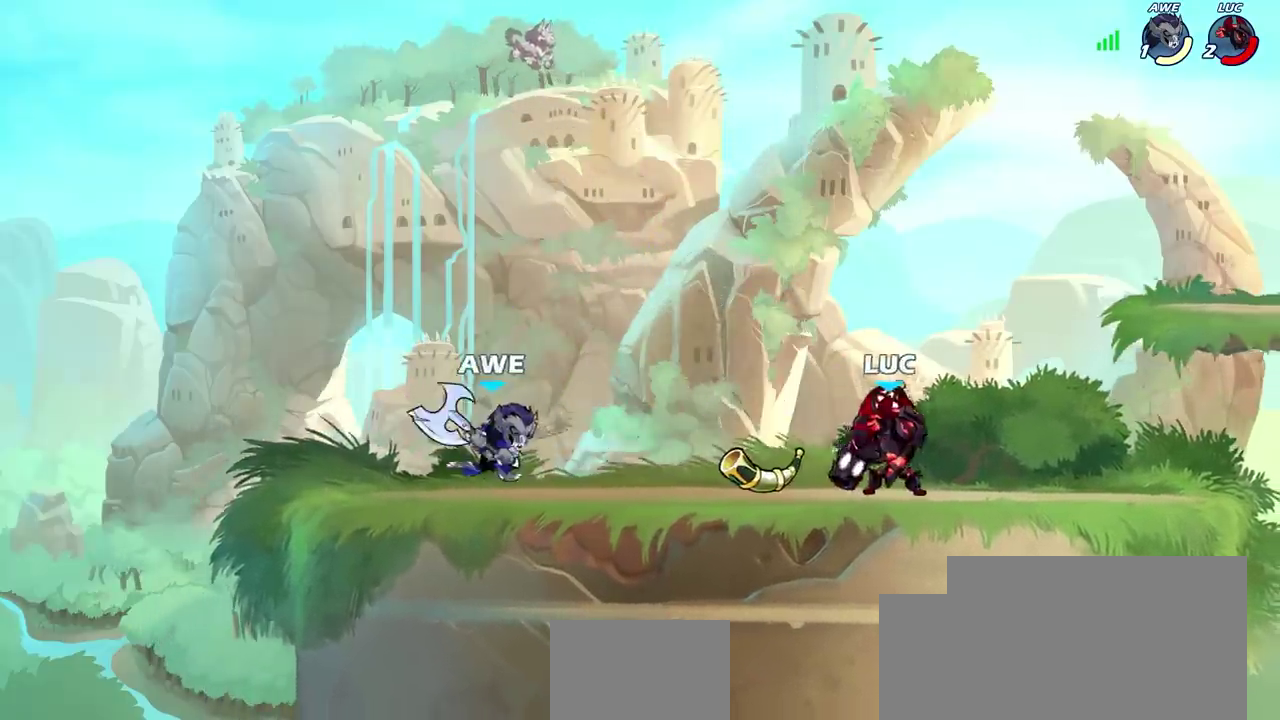
{"dt_ms": 300, "buttons": [], "left_stick": "center", "right_stick": "center", "events": [[33, "left_stick", "up-left"], [117, "CROSS", "up"], [117, "left_stick", "down-left"], [133, "R2", "down"], [167, "SQUARE", "down"], [167, "left_stick", "up-right"], [250, "SQUARE", "up"], [250, "left_stick", "center"], [267, "R2", "up"]]}
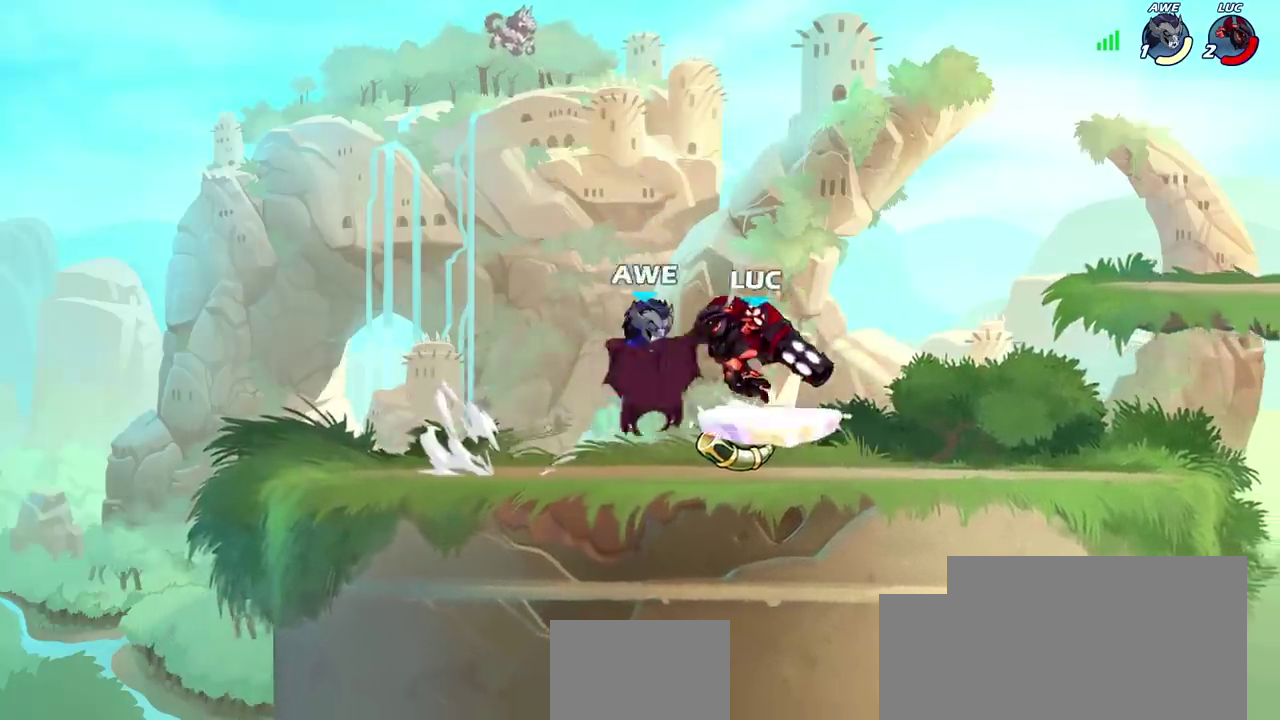
{"dt_ms": 600, "buttons": [], "left_stick": "right", "right_stick": "center", "events": [[400, "left_stick", "right"]]}
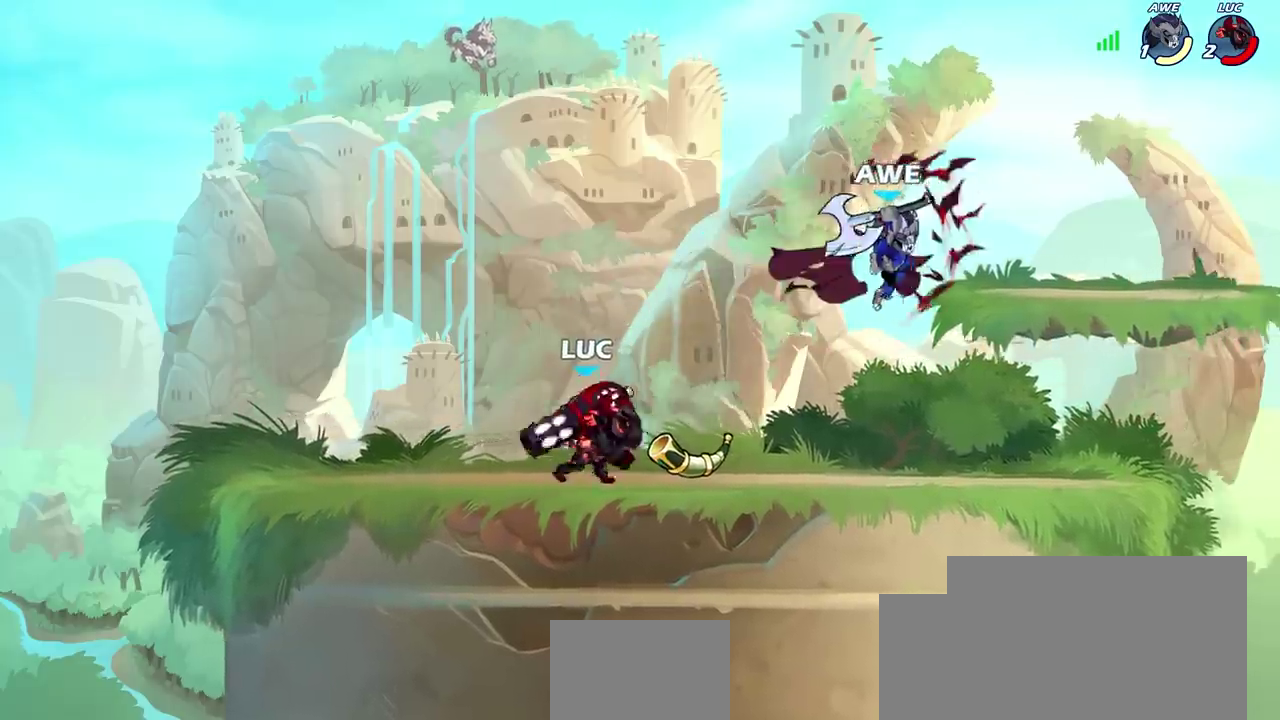
{"dt_ms": 700, "buttons": ["SQUARE"], "left_stick": "right", "right_stick": "center", "events": [[17, "R2", "down"], [50, "CROSS", "down"], [100, "SQUARE", "down"], [117, "left_stick", "center"], [150, "CROSS", "up"], [150, "R2", "up"], [200, "SQUARE", "up"], [333, "left_stick", "right"], [700, "SQUARE", "down"]]}
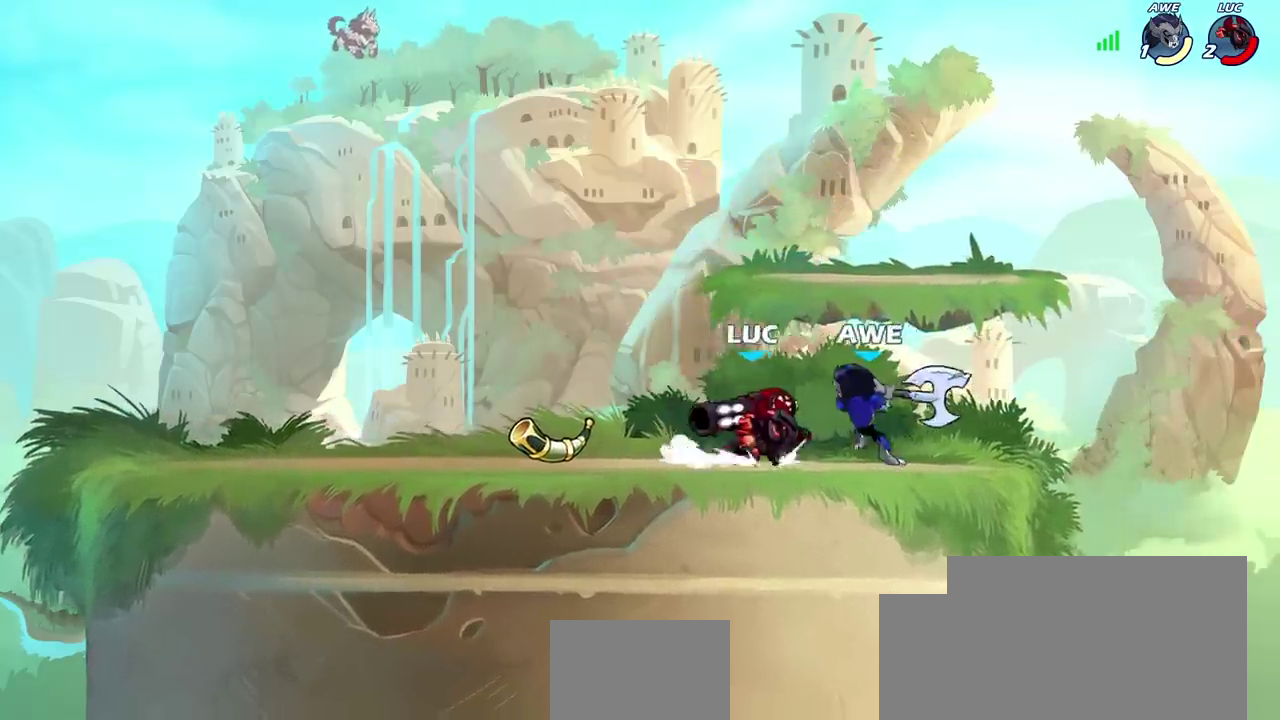
{"dt_ms": 400, "buttons": [], "left_stick": "center", "right_stick": "center", "events": [[17, "left_stick", "center"], [83, "SQUARE", "up"]]}
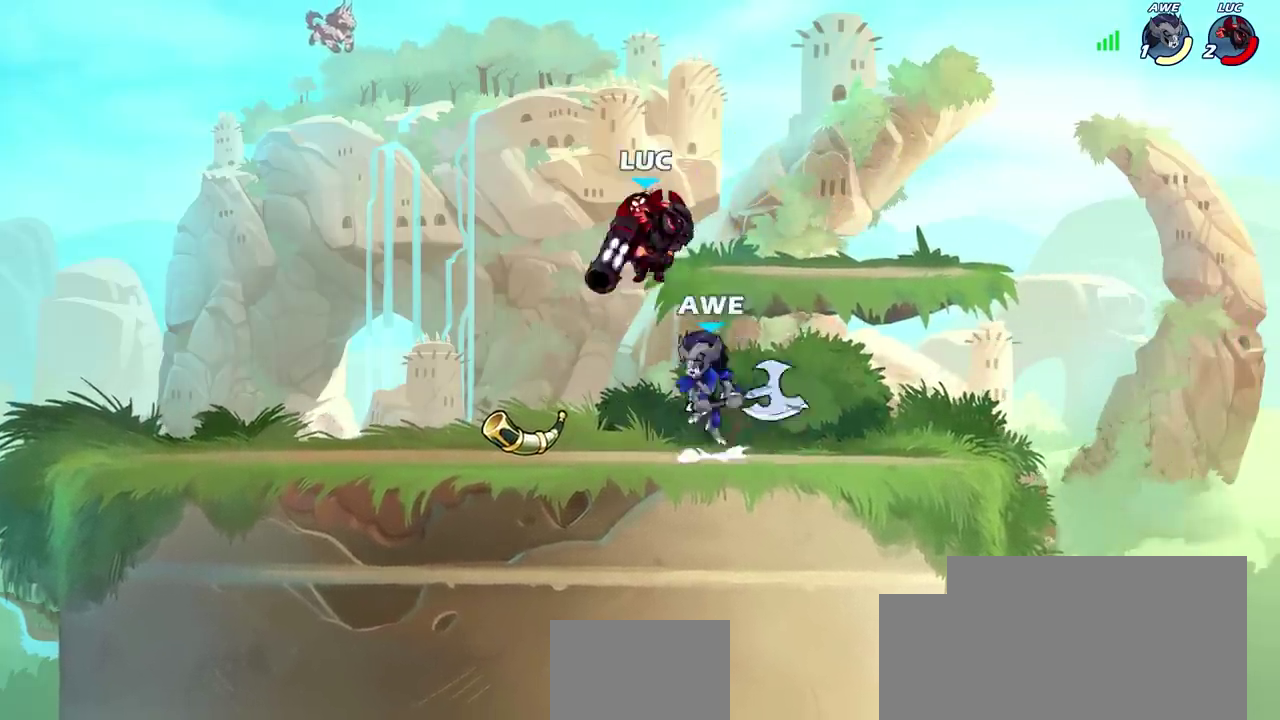
{"dt_ms": 400, "buttons": ["CROSS", "R2"], "left_stick": "up-right", "right_stick": "center", "events": [[83, "left_stick", "right"], [183, "CROSS", "down"], [217, "R2", "down"], [333, "left_stick", "up-right"]]}
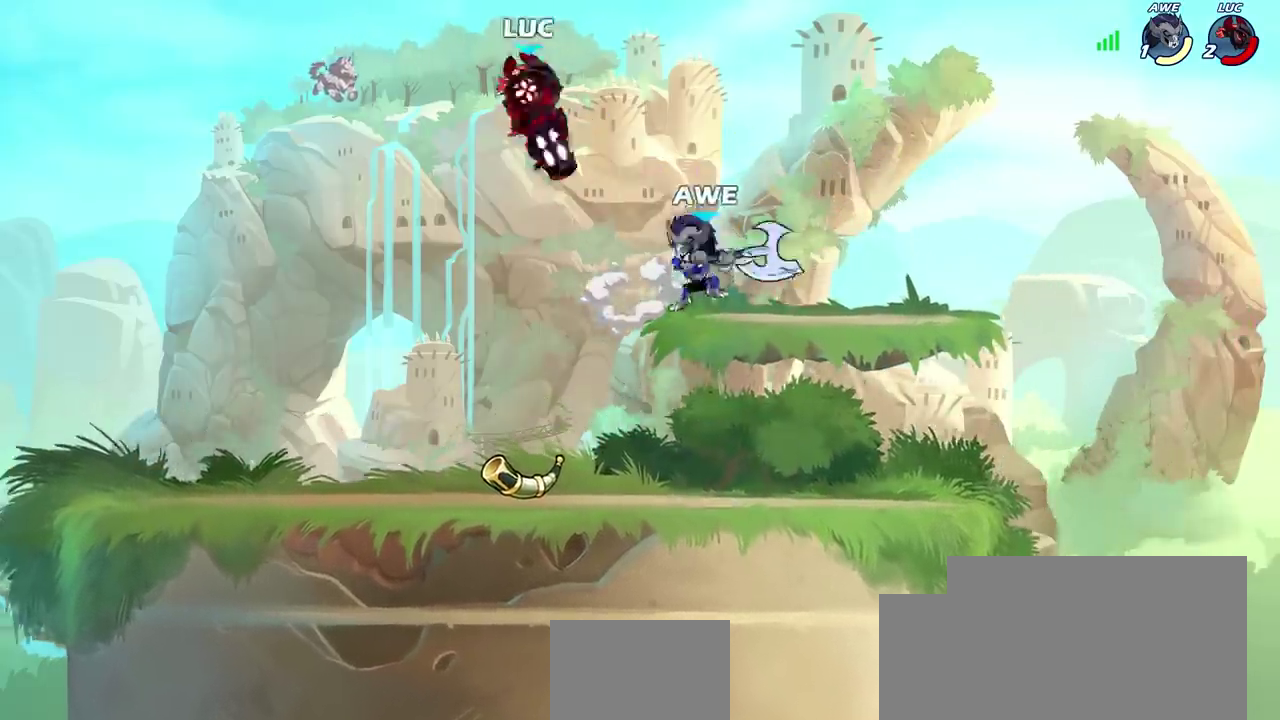
{"dt_ms": 500, "buttons": ["CROSS"], "left_stick": "up-left", "right_stick": "center", "events": [[33, "CROSS", "up"], [50, "left_stick", "center"], [83, "R2", "up"], [200, "left_stick", "up-left"], [383, "CROSS", "down"]]}
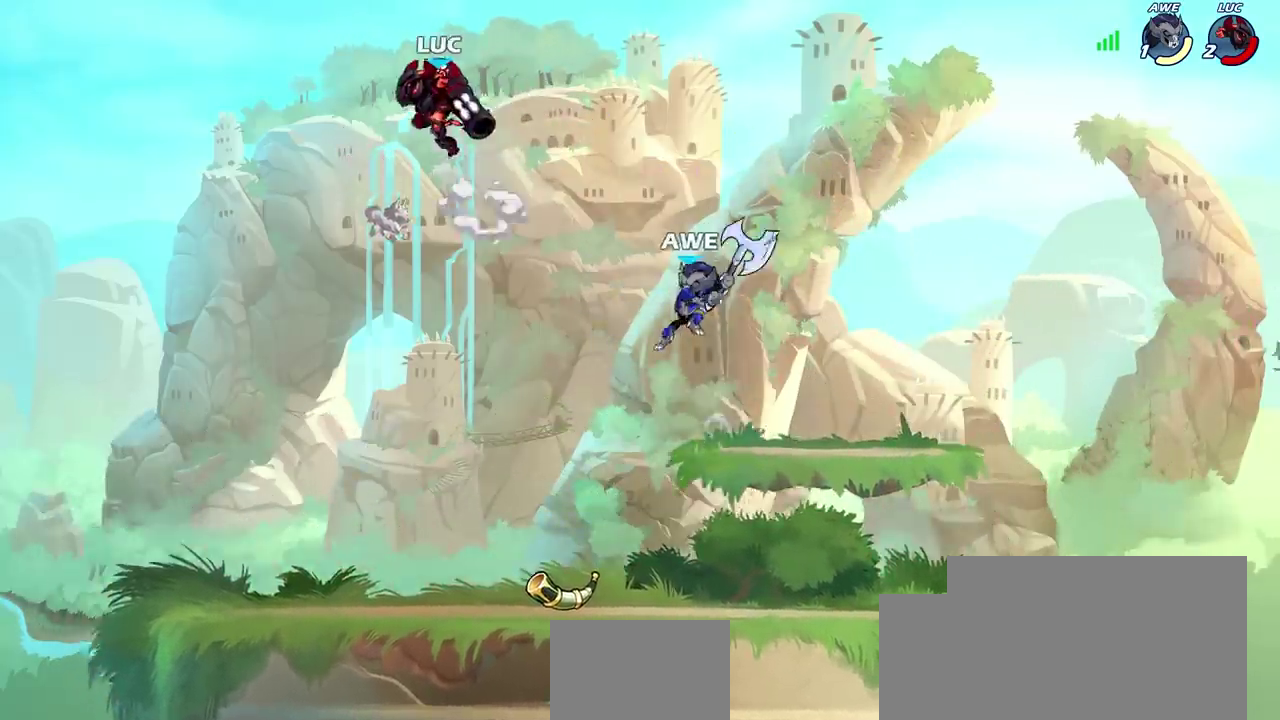
{"dt_ms": 600, "buttons": [], "left_stick": "down-right", "right_stick": "center", "events": [[67, "CROSS", "up"], [67, "left_stick", "up-right"], [133, "left_stick", "right"], [583, "left_stick", "down-right"]]}
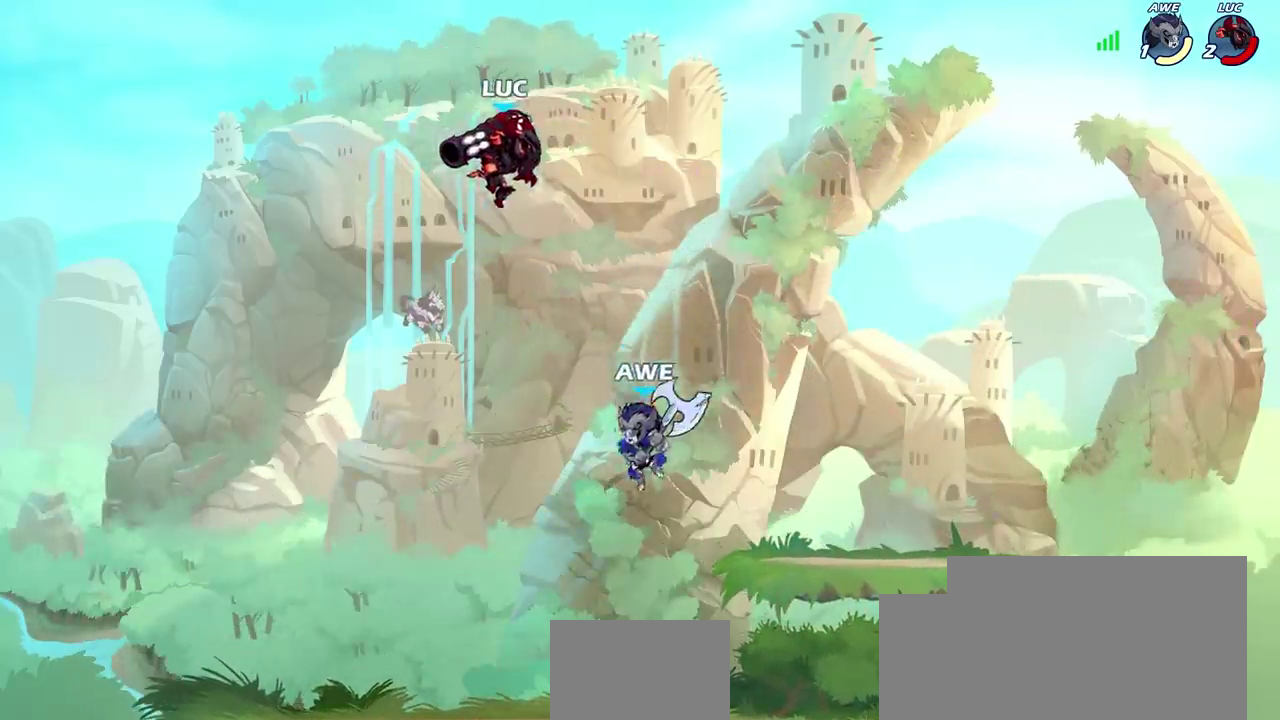
{"dt_ms": 300, "buttons": ["CIRCLE"], "left_stick": "down-left", "right_stick": "center", "events": [[83, "CIRCLE", "down"], [117, "left_stick", "down"], [283, "left_stick", "down-left"]]}
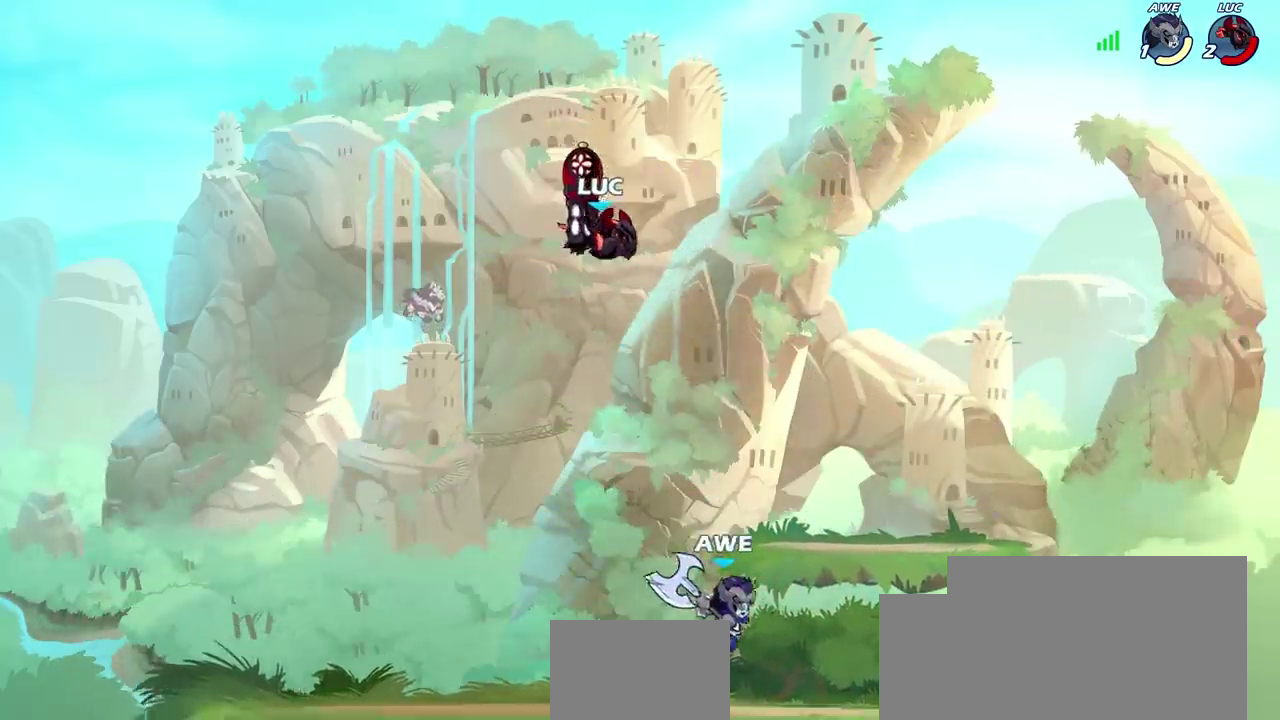
{"dt_ms": 600, "buttons": [], "left_stick": "right", "right_stick": "center", "events": [[33, "CIRCLE", "up"], [67, "left_stick", "center"], [317, "left_stick", "right"]]}
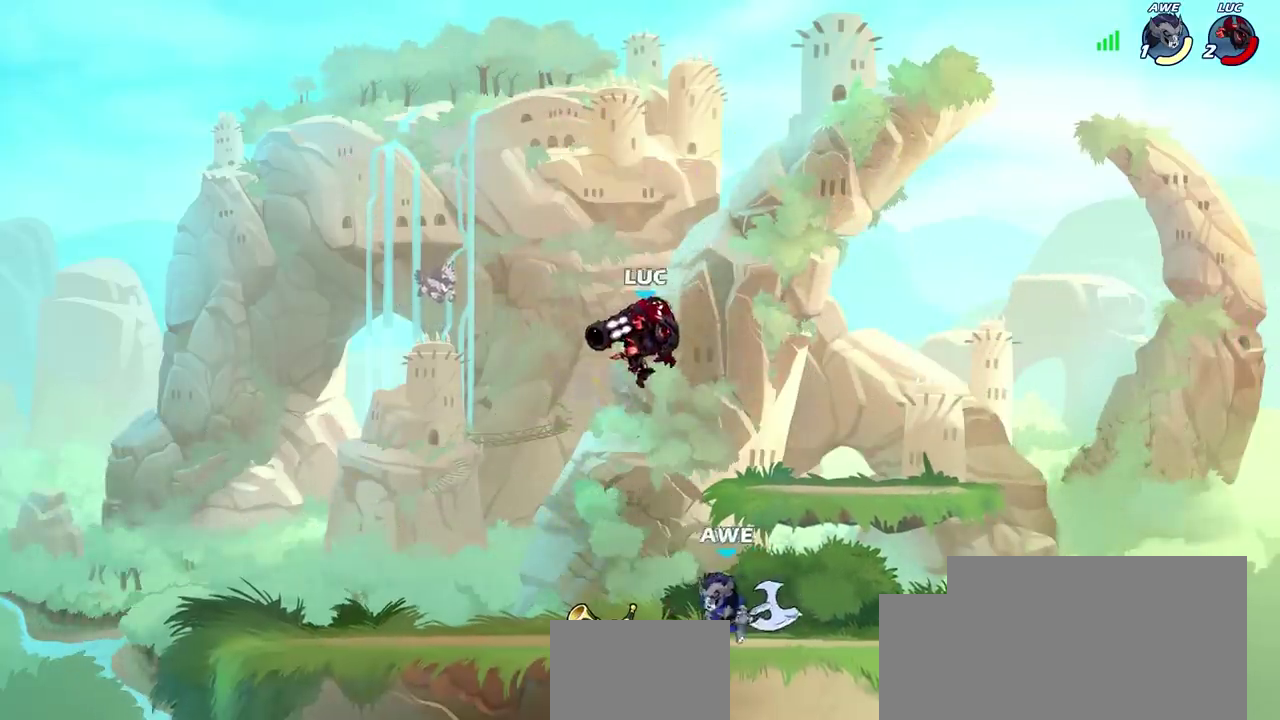
{"dt_ms": 500, "buttons": [], "left_stick": "down-left", "right_stick": "center", "events": [[117, "CROSS", "down"], [167, "left_stick", "up-right"], [217, "left_stick", "up"], [250, "CROSS", "up"], [350, "left_stick", "down-left"]]}
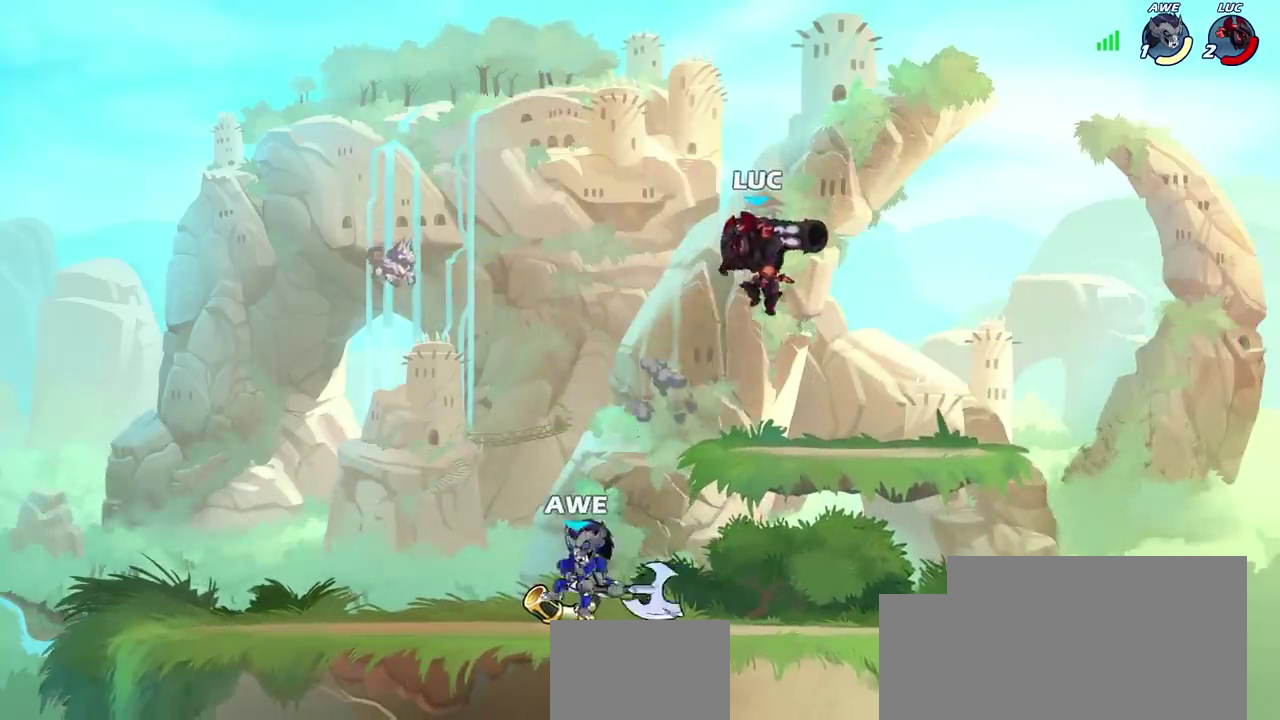
{"dt_ms": 500, "buttons": [], "left_stick": "left", "right_stick": "center", "events": [[117, "SQUARE", "down"], [200, "SQUARE", "up"], [450, "left_stick", "left"]]}
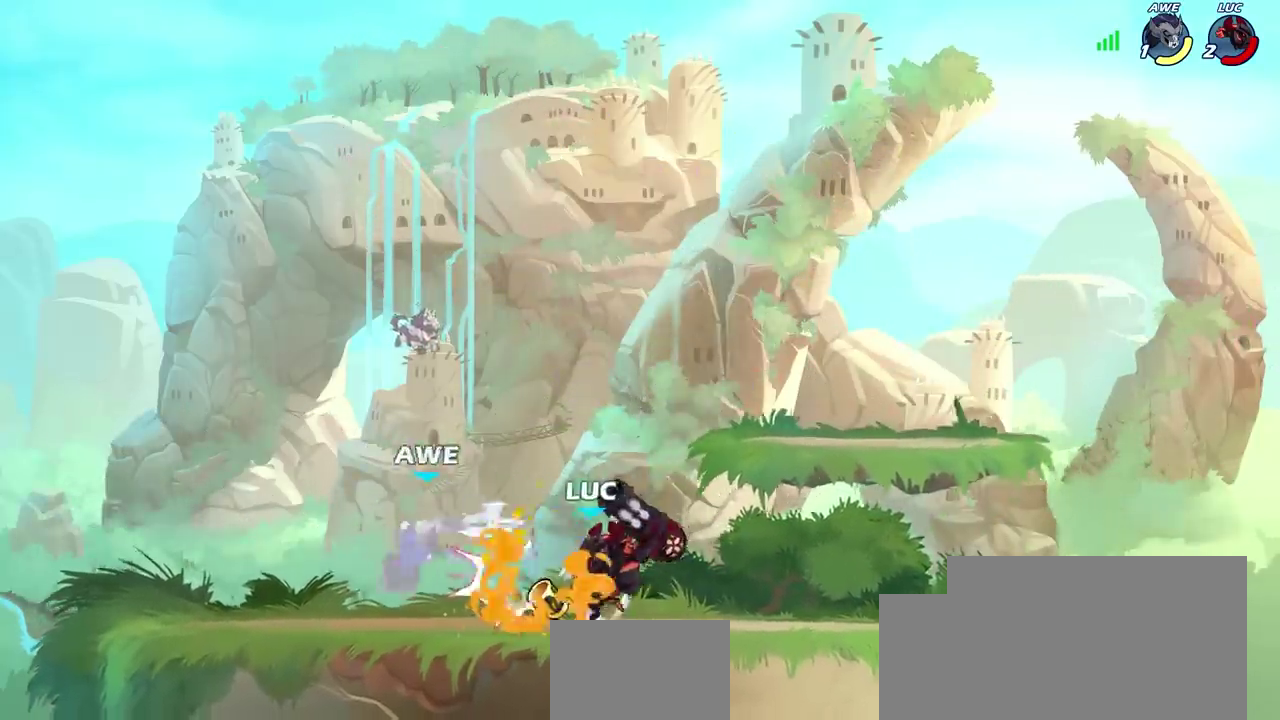
{"dt_ms": 500, "buttons": [], "left_stick": "left", "right_stick": "center", "events": []}
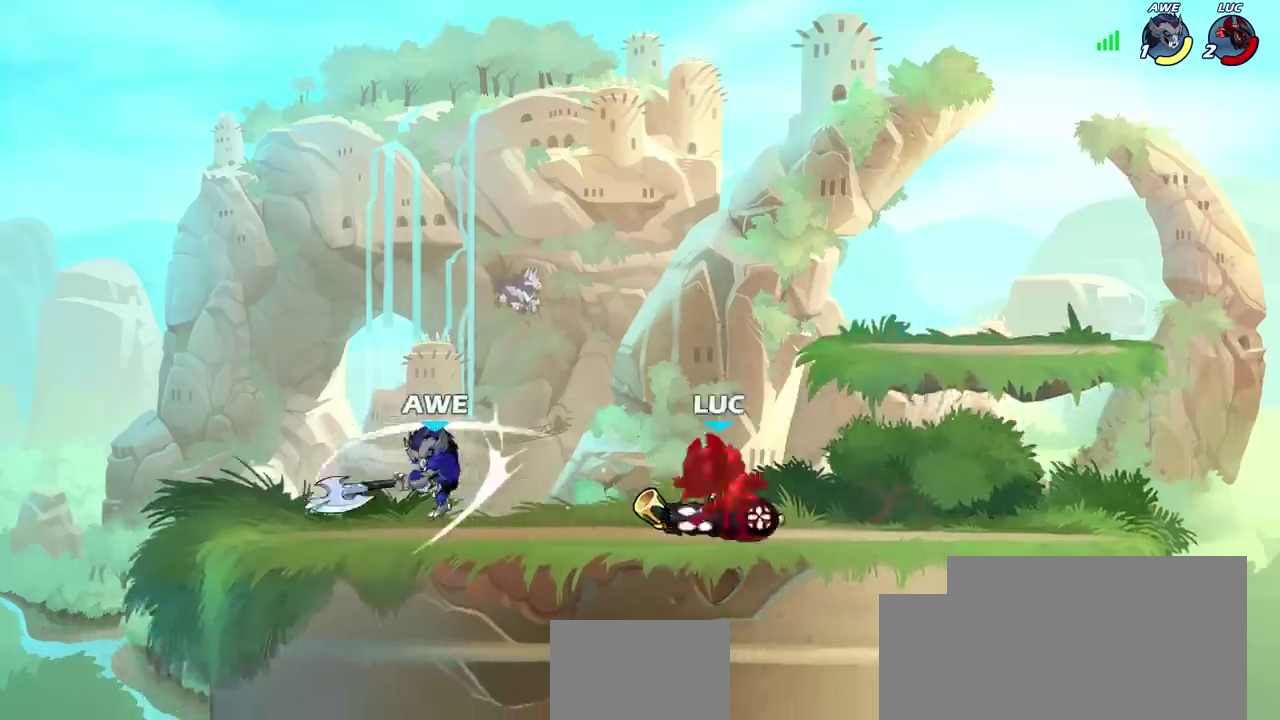
{"dt_ms": 500, "buttons": [], "left_stick": "left", "right_stick": "center", "events": [[50, "left_stick", "right"], [200, "left_stick", "up-left"], [300, "left_stick", "left"]]}
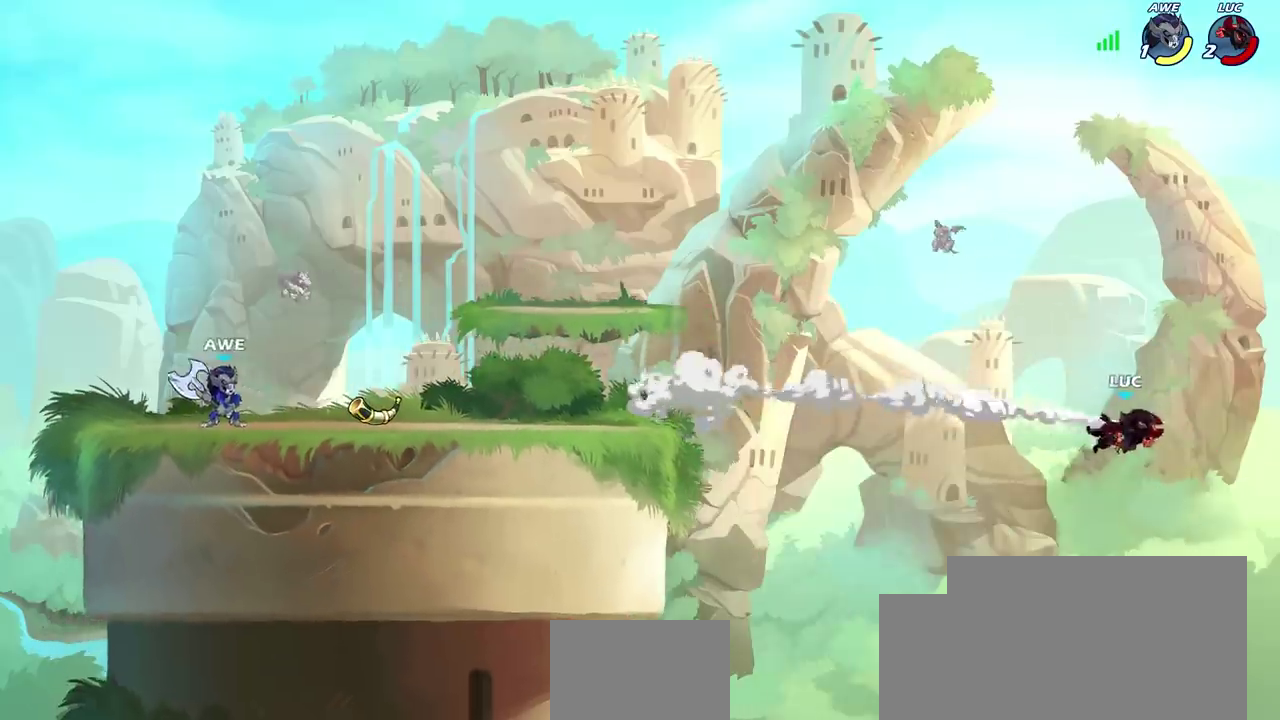
{"dt_ms": 600, "buttons": ["R2"], "left_stick": "left", "right_stick": "center", "events": [[33, "R2", "down"], [133, "R2", "up"], [233, "R2", "down"], [333, "R2", "up"], [433, "R2", "down"], [517, "R2", "up"], [583, "R2", "down"]]}
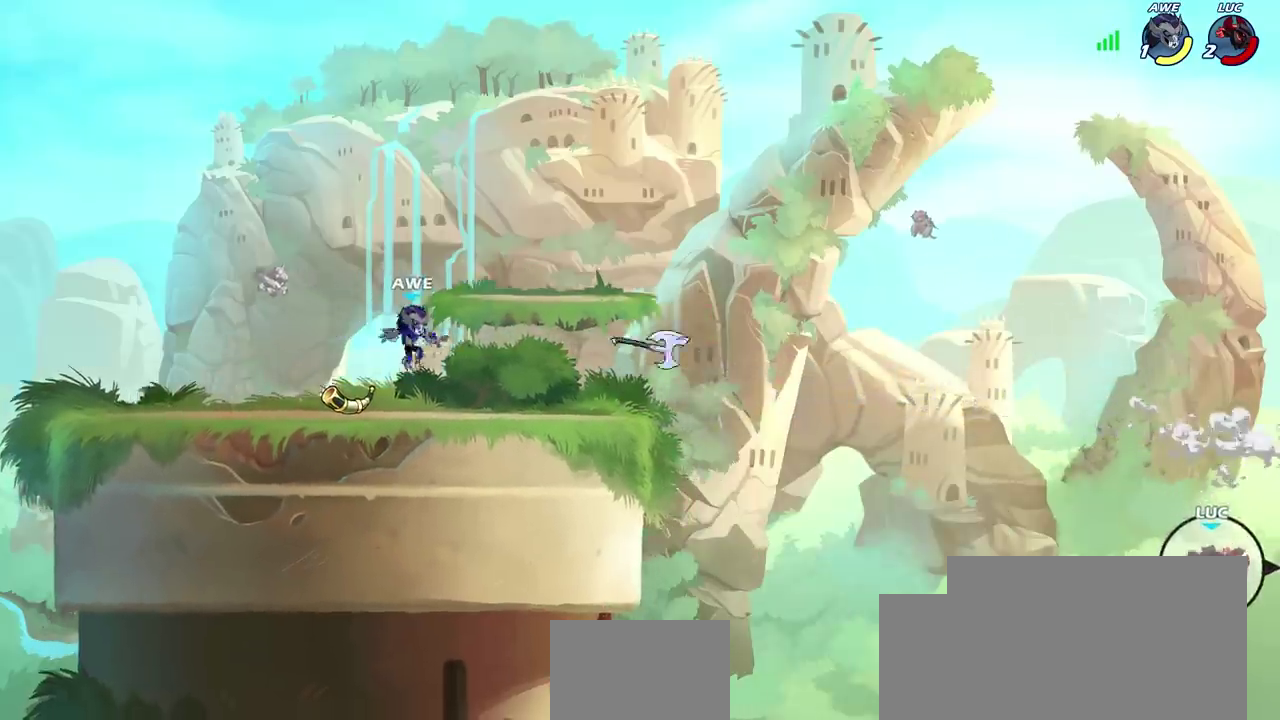
{"dt_ms": 700, "buttons": [], "left_stick": "left", "right_stick": "center", "events": [[133, "R2", "up"]]}
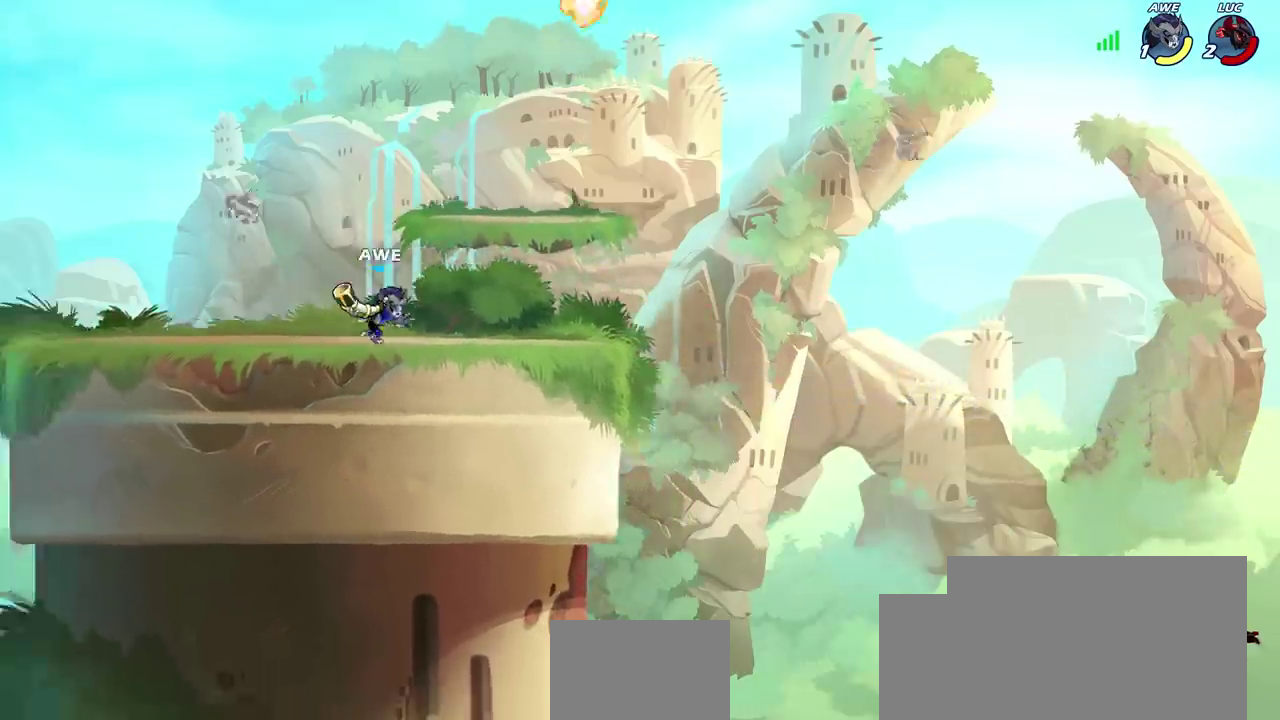
{"dt_ms": 300, "buttons": [], "left_stick": "left", "right_stick": "center", "events": [[50, "CIRCLE", "down"], [150, "CIRCLE", "up"]]}
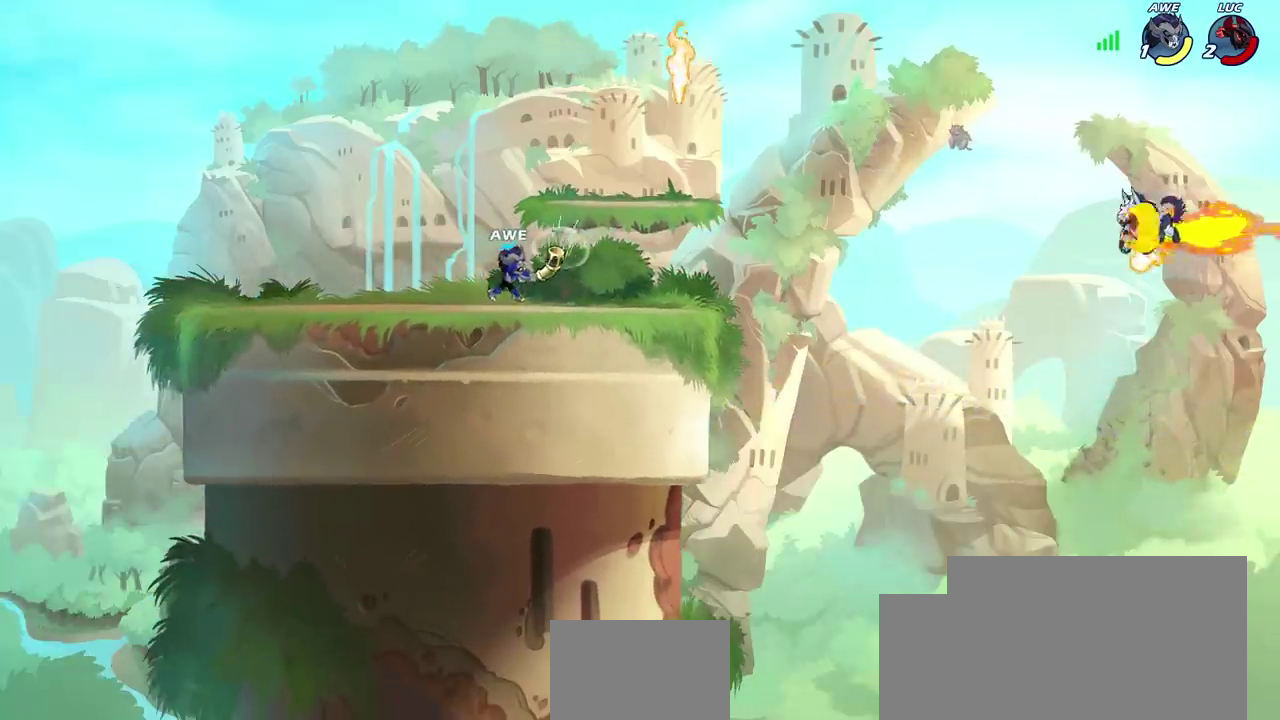
{"dt_ms": 600, "buttons": [], "left_stick": "up-left", "right_stick": "center", "events": [[17, "left_stick", "up-left"]]}
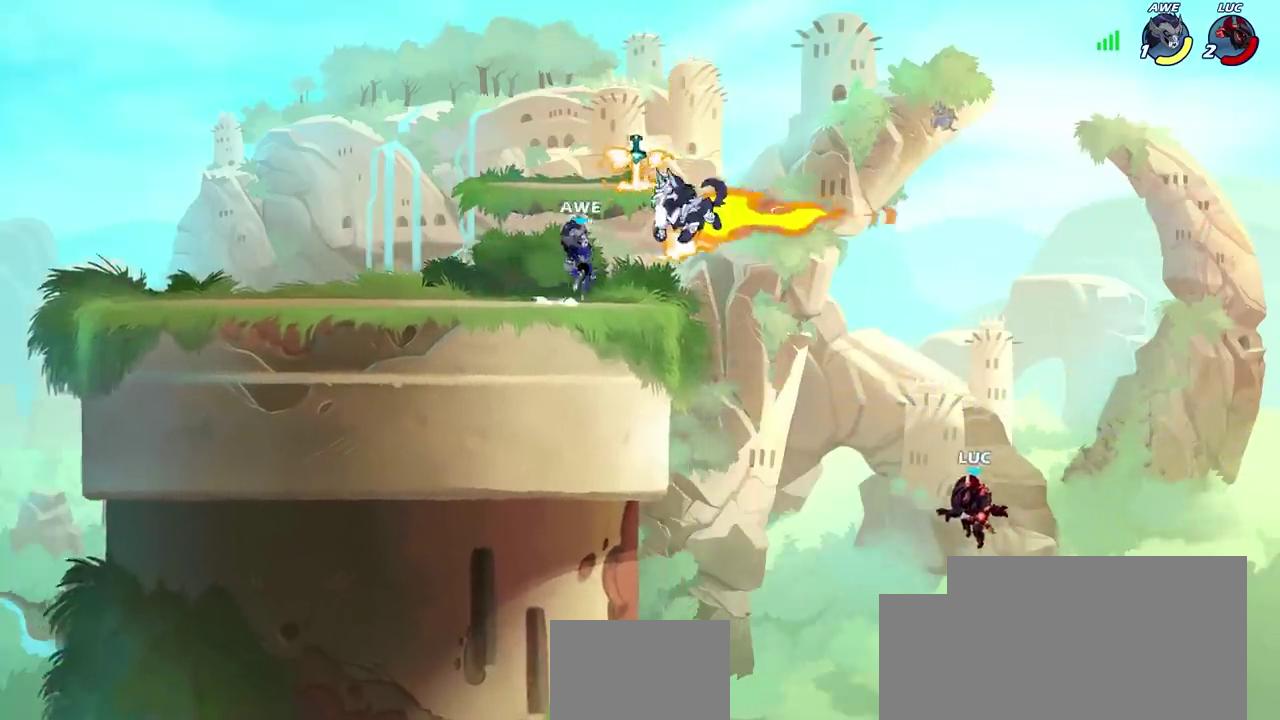
{"dt_ms": 500, "buttons": [], "left_stick": "right", "right_stick": "center", "events": [[333, "CROSS", "down"], [400, "left_stick", "up-right"], [483, "left_stick", "right"], [500, "CROSS", "up"]]}
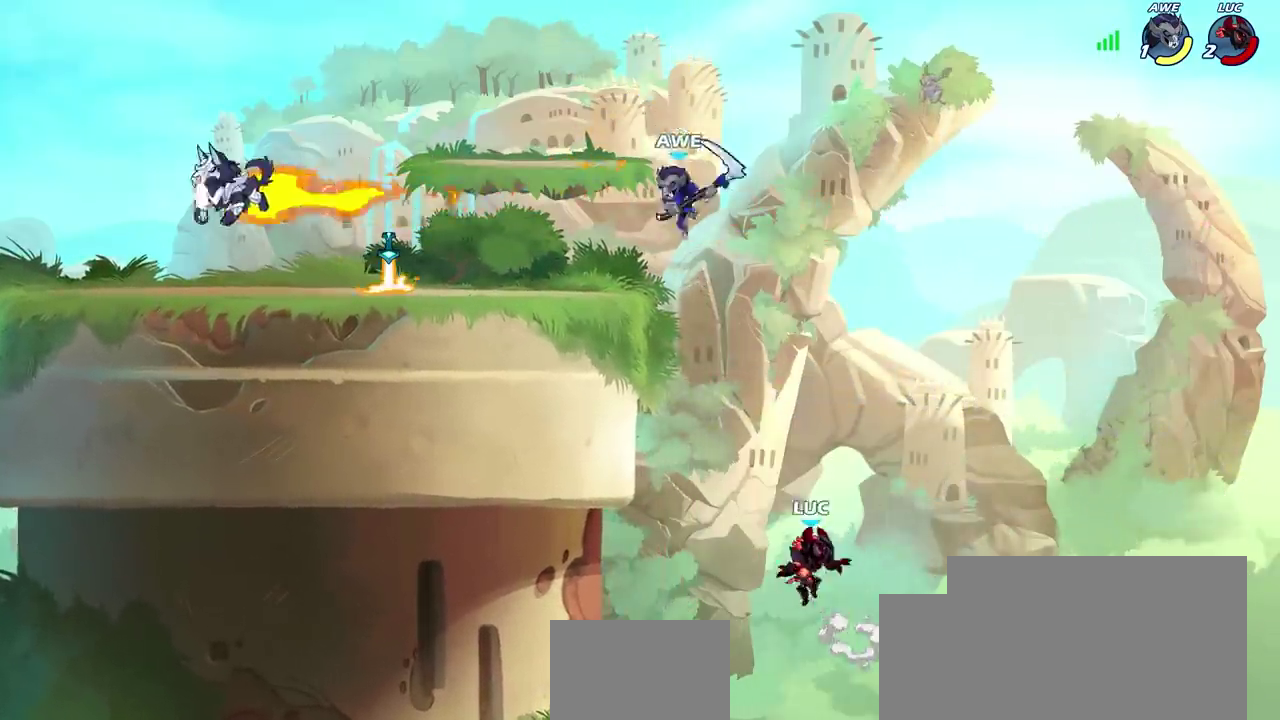
{"dt_ms": 400, "buttons": ["CROSS"], "left_stick": "up-left", "right_stick": "center", "events": [[33, "left_stick", "down-left"], [83, "left_stick", "right"], [167, "left_stick", "up-right"], [333, "left_stick", "up-left"], [400, "CROSS", "down"]]}
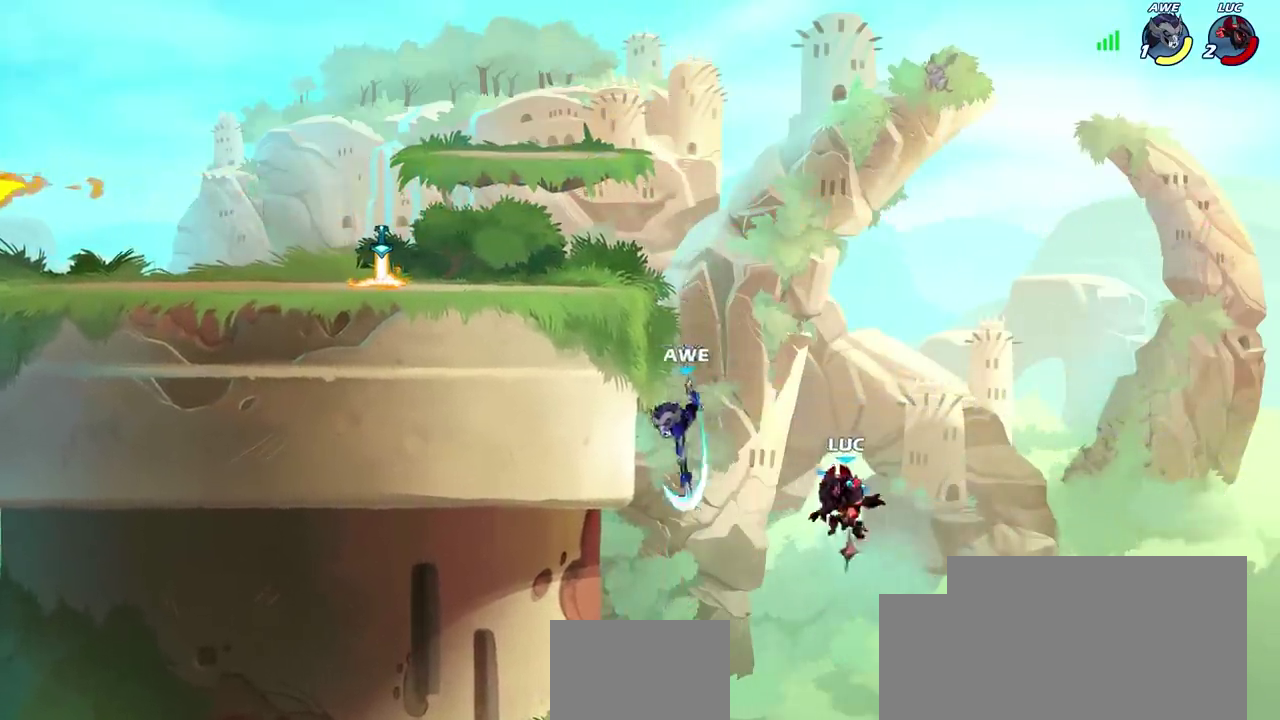
{"dt_ms": 400, "buttons": [], "left_stick": "up-left", "right_stick": "center", "events": [[283, "CROSS", "up"]]}